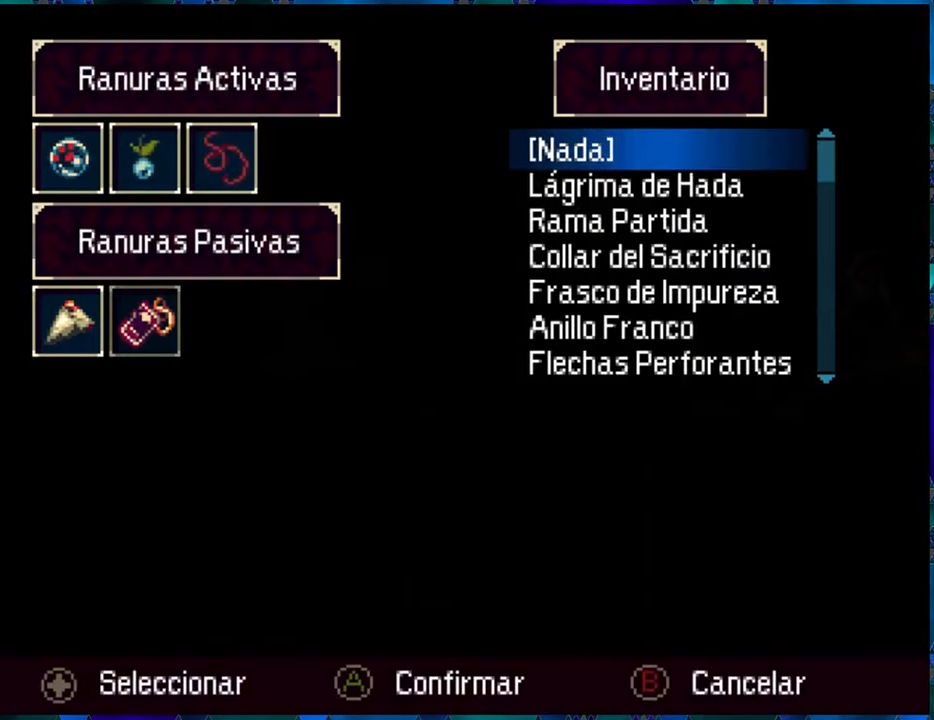
Gameplay with a controller (Nintendo layout); each line is a JSON object with the inputs held at the frame after it. "events" lists button and stick changes between this image and that frame as [ms after this image, input, new state], when the widget could be followed in between. Not read: L3 R3.
{"buttons": [], "left_stick": "center", "right_stick": "center", "events": [[100, "B", "up"]]}
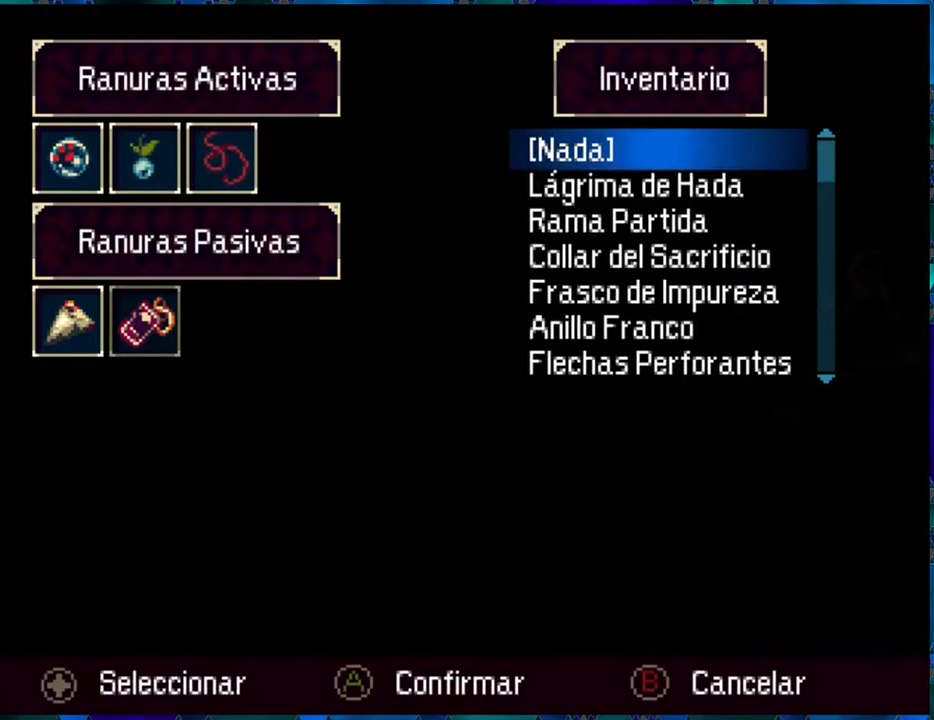
{"buttons": ["DPAD_DOWN"], "left_stick": "center", "right_stick": "center", "events": [[133, "DPAD_DOWN", "down"], [250, "DPAD_DOWN", "up"], [283, "DPAD_DOWN", "down"], [383, "DPAD_DOWN", "up"], [467, "DPAD_DOWN", "down"]]}
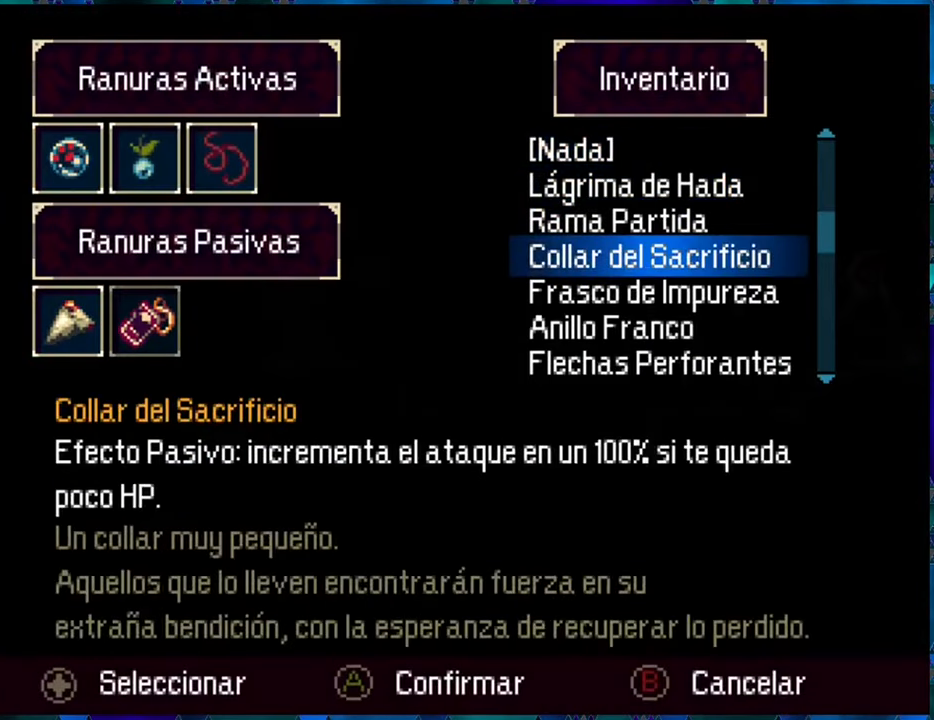
{"buttons": [], "left_stick": "center", "right_stick": "center", "events": [[67, "DPAD_DOWN", "up"], [150, "DPAD_DOWN", "down"], [267, "DPAD_DOWN", "up"], [317, "DPAD_DOWN", "down"], [433, "DPAD_DOWN", "up"]]}
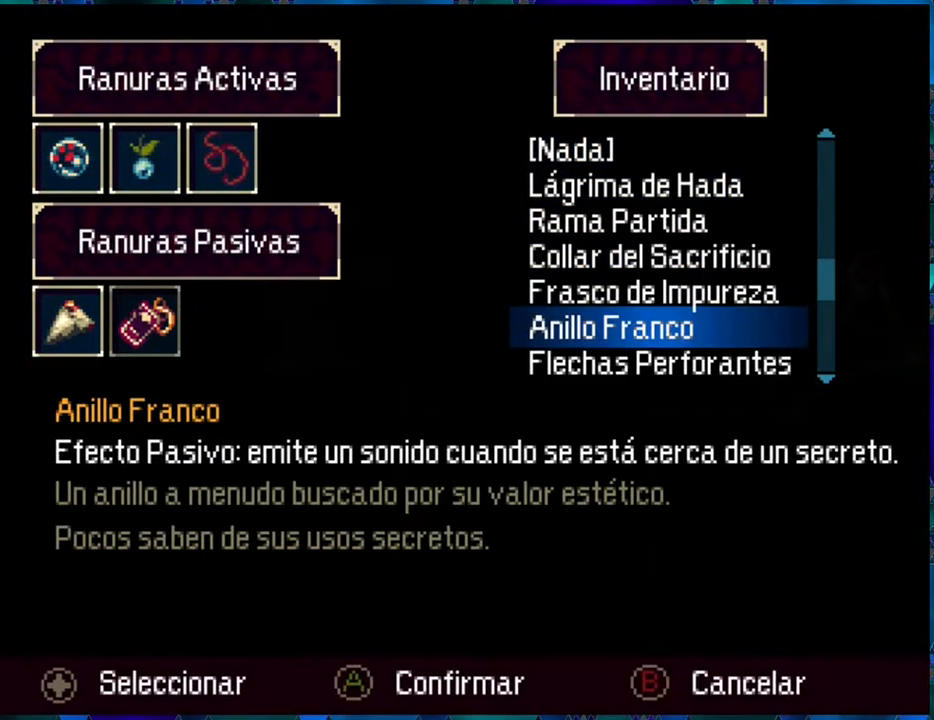
{"buttons": [], "left_stick": "center", "right_stick": "center", "events": [[217, "DPAD_DOWN", "down"], [300, "DPAD_DOWN", "up"]]}
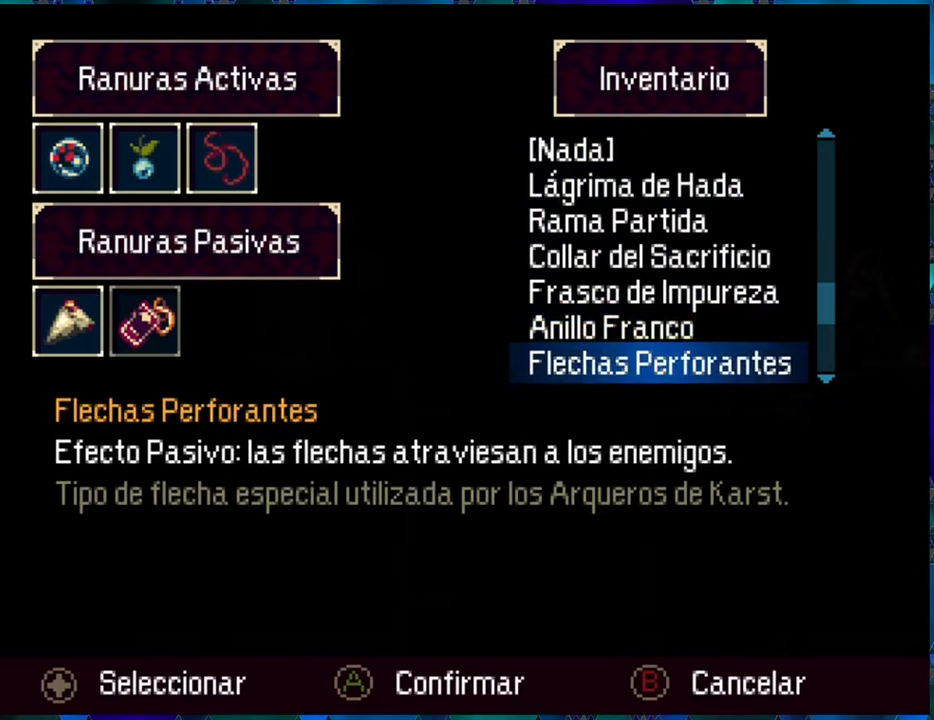
{"buttons": [], "left_stick": "center", "right_stick": "center", "events": [[17, "B", "down"], [150, "B", "up"]]}
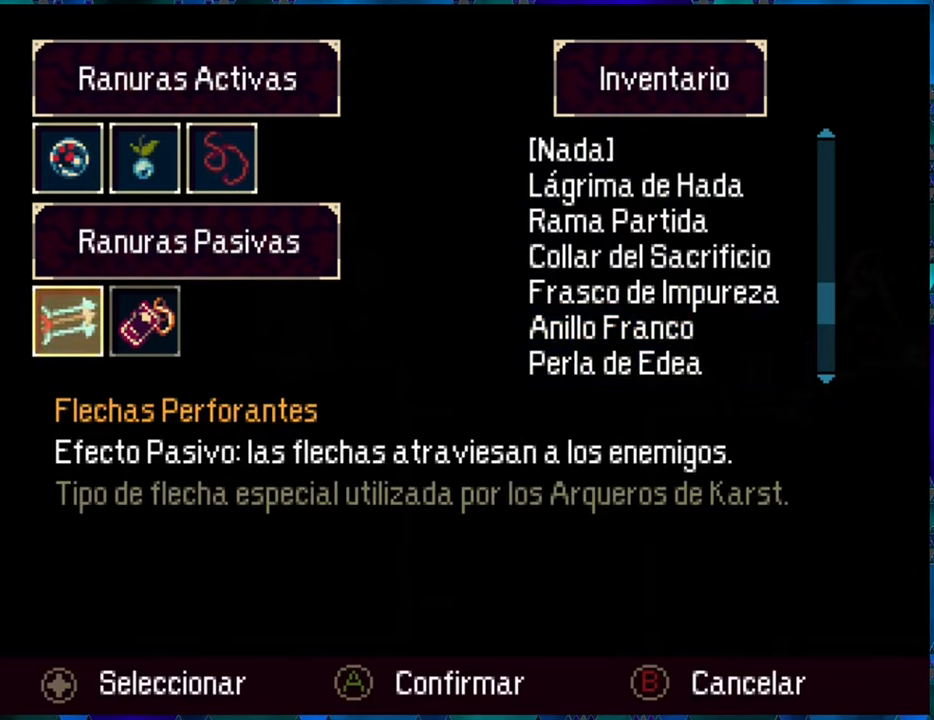
{"buttons": [], "left_stick": "center", "right_stick": "center", "events": [[50, "DPAD_RIGHT", "down"], [134, "DPAD_RIGHT", "up"], [184, "B", "down"], [284, "B", "up"]]}
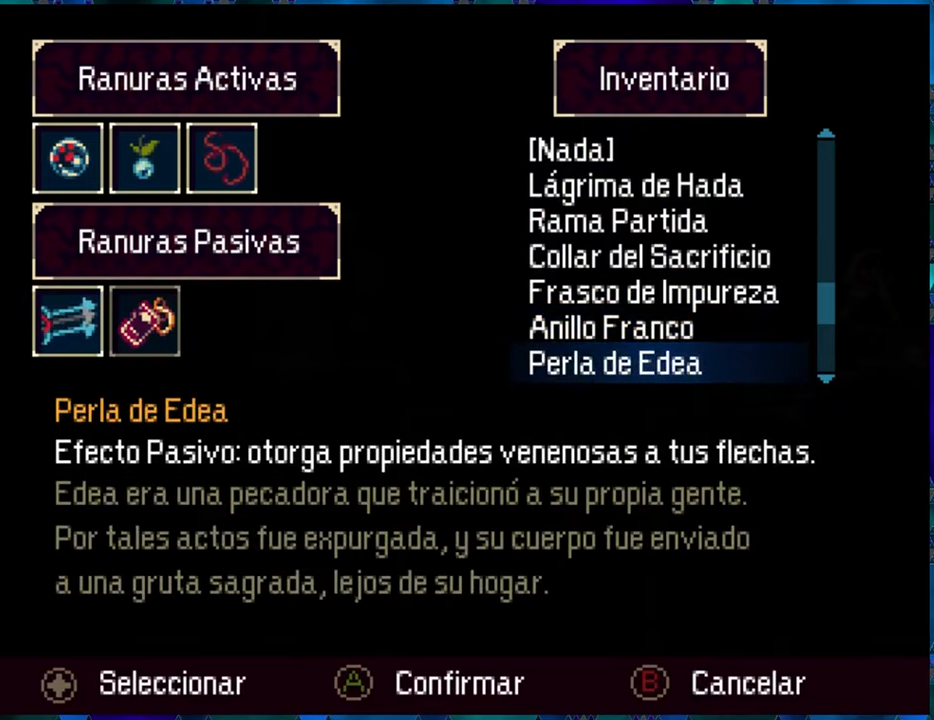
{"buttons": [], "left_stick": "center", "right_stick": "center", "events": [[267, "DPAD_DOWN", "down"], [334, "DPAD_DOWN", "up"]]}
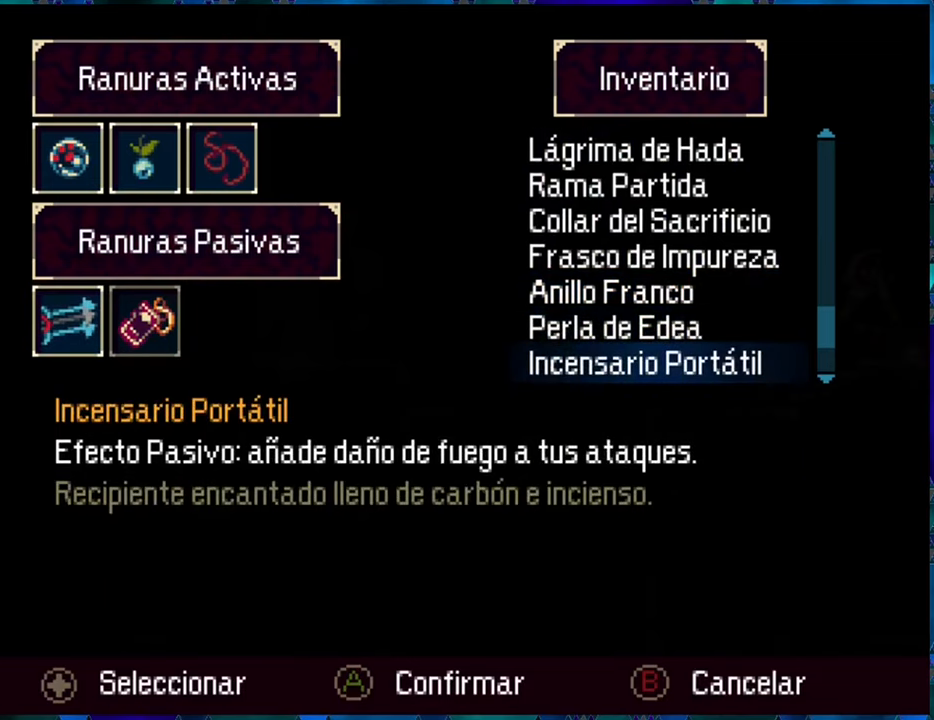
{"buttons": [], "left_stick": "center", "right_stick": "center", "events": []}
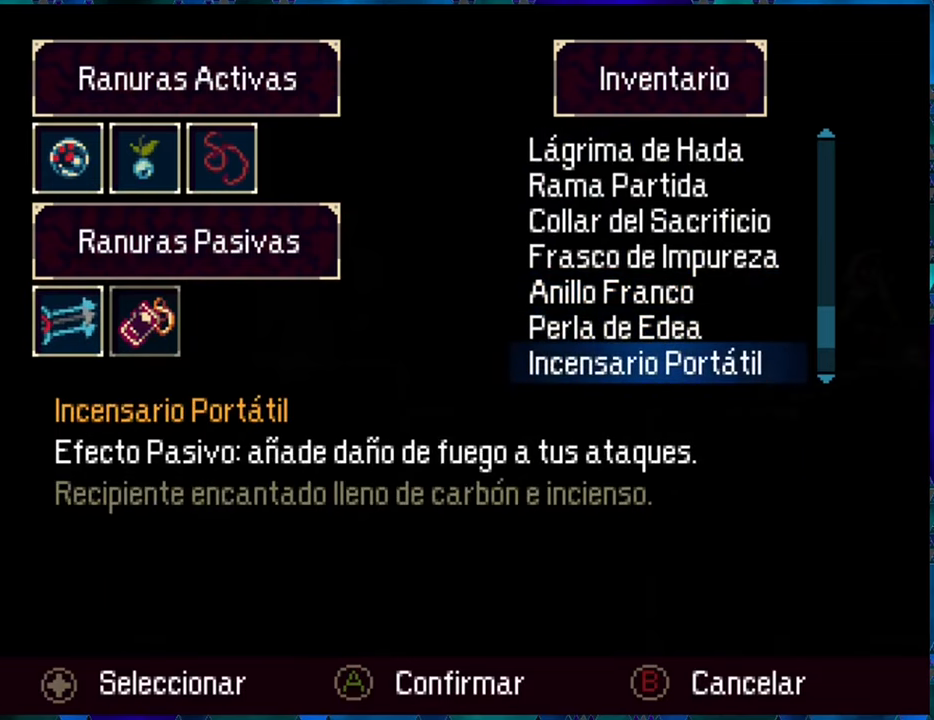
{"buttons": [], "left_stick": "center", "right_stick": "center", "events": []}
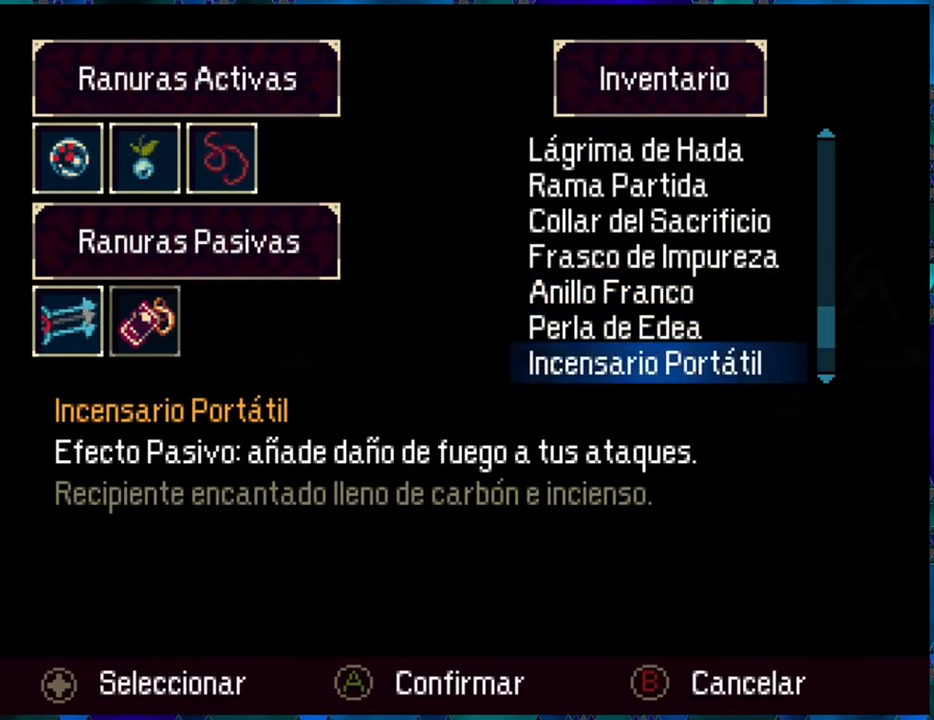
{"buttons": [], "left_stick": "center", "right_stick": "center", "events": [[17, "B", "down"], [167, "B", "up"], [434, "A", "down"], [500, "A", "up"]]}
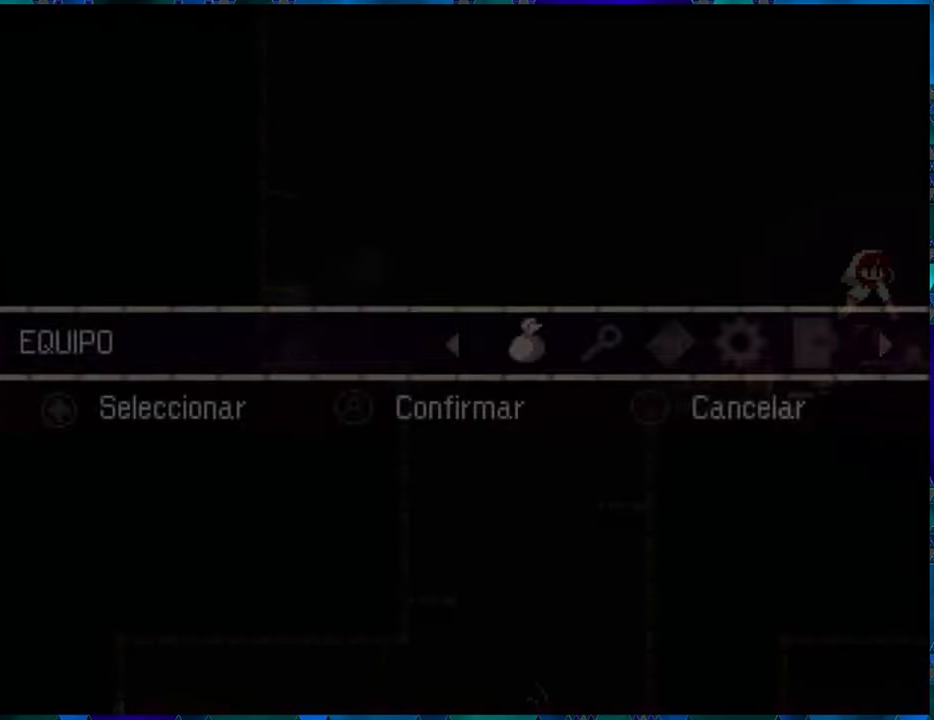
{"buttons": [], "left_stick": "center", "right_stick": "center", "events": [[300, "A", "down"], [384, "A", "up"]]}
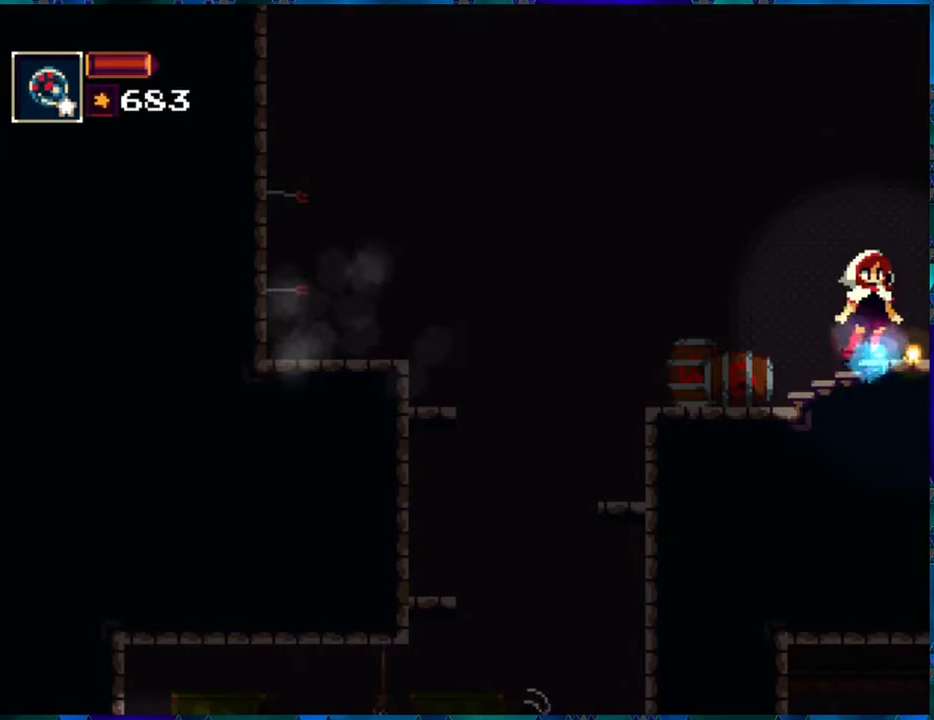
{"buttons": ["R1"], "left_stick": "center", "right_stick": "center", "events": [[100, "R1", "down"]]}
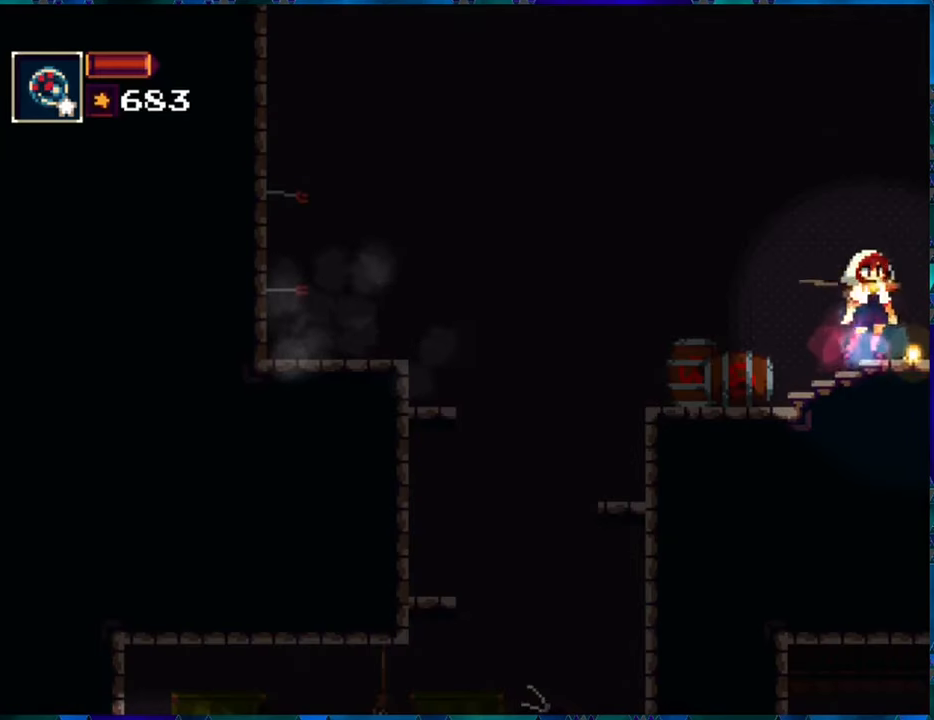
{"buttons": ["R1", "DPAD_RIGHT"], "left_stick": "center", "right_stick": "center", "events": [[50, "DPAD_RIGHT", "down"], [67, "B", "down"], [67, "right_stick", "down-left"], [150, "right_stick", "center"], [234, "B", "up"]]}
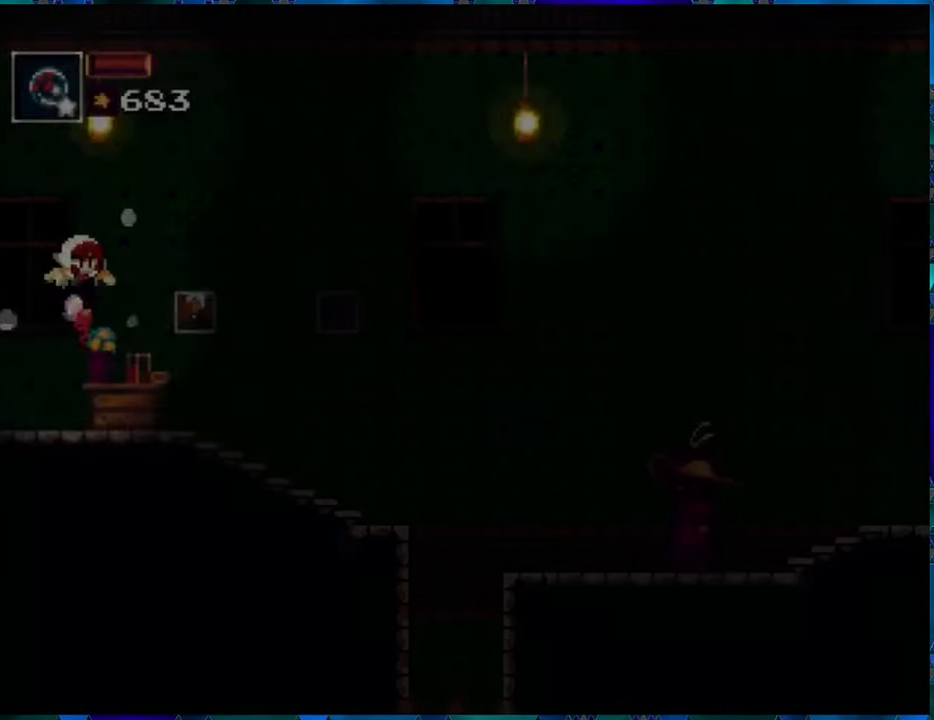
{"buttons": ["R1"], "left_stick": "center", "right_stick": "center", "events": [[17, "DPAD_RIGHT", "up"]]}
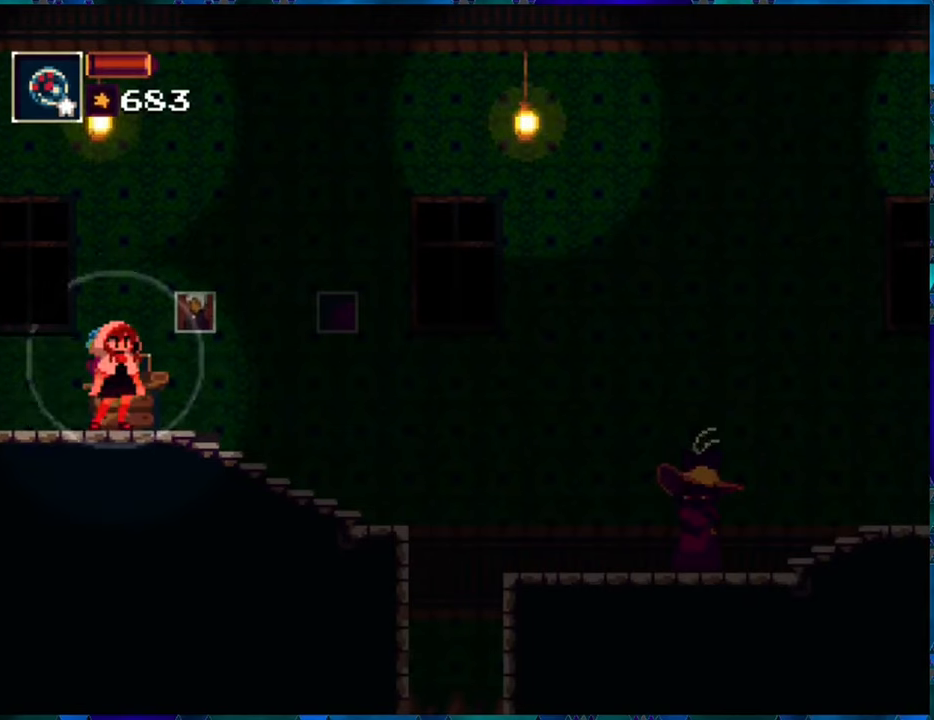
{"buttons": ["R1"], "left_stick": "center", "right_stick": "center", "events": []}
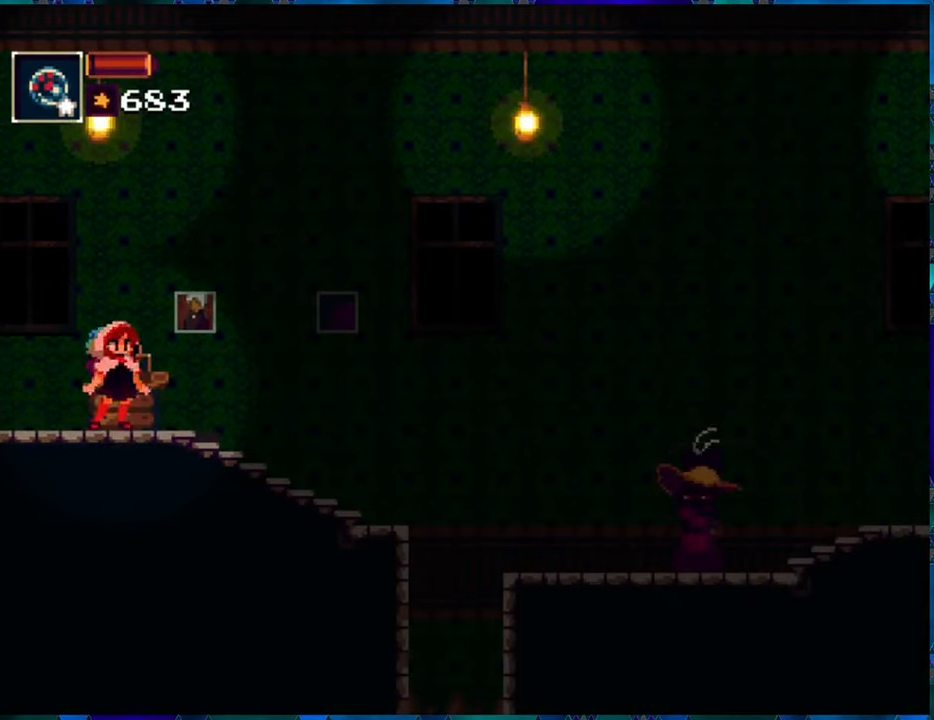
{"buttons": ["R1", "DPAD_LEFT"], "left_stick": "center", "right_stick": "center", "events": [[100, "DPAD_LEFT", "down"]]}
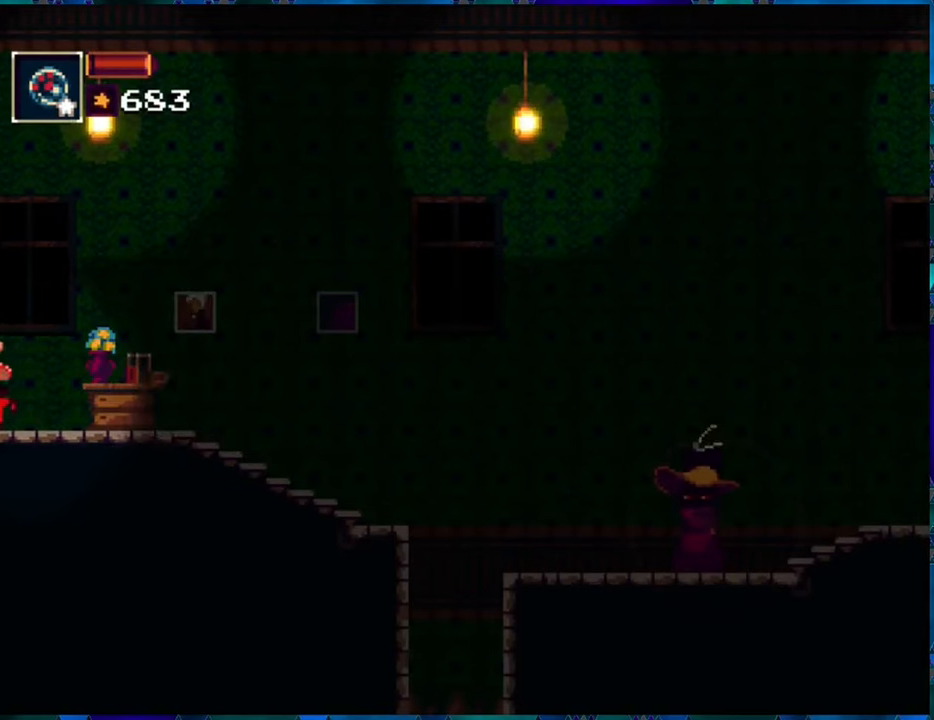
{"buttons": ["R1", "DPAD_RIGHT"], "left_stick": "center", "right_stick": "center", "events": [[66, "DPAD_LEFT", "up"], [366, "DPAD_RIGHT", "down"]]}
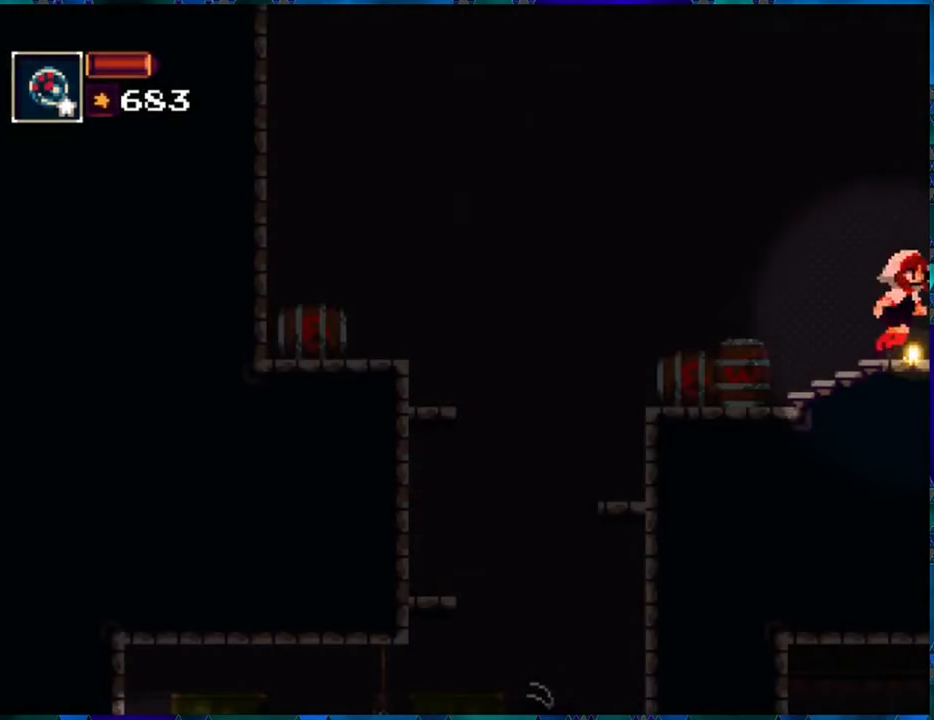
{"buttons": ["R1"], "left_stick": "center", "right_stick": "center", "events": [[400, "DPAD_RIGHT", "up"]]}
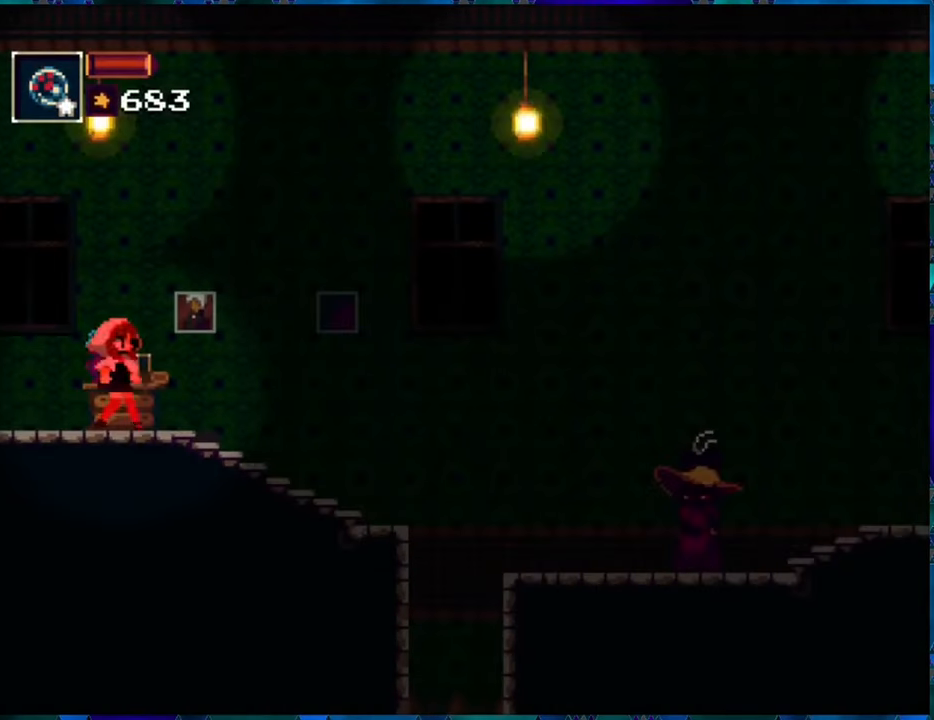
{"buttons": ["R1", "DPAD_LEFT"], "left_stick": "center", "right_stick": "center", "events": [[416, "DPAD_LEFT", "down"]]}
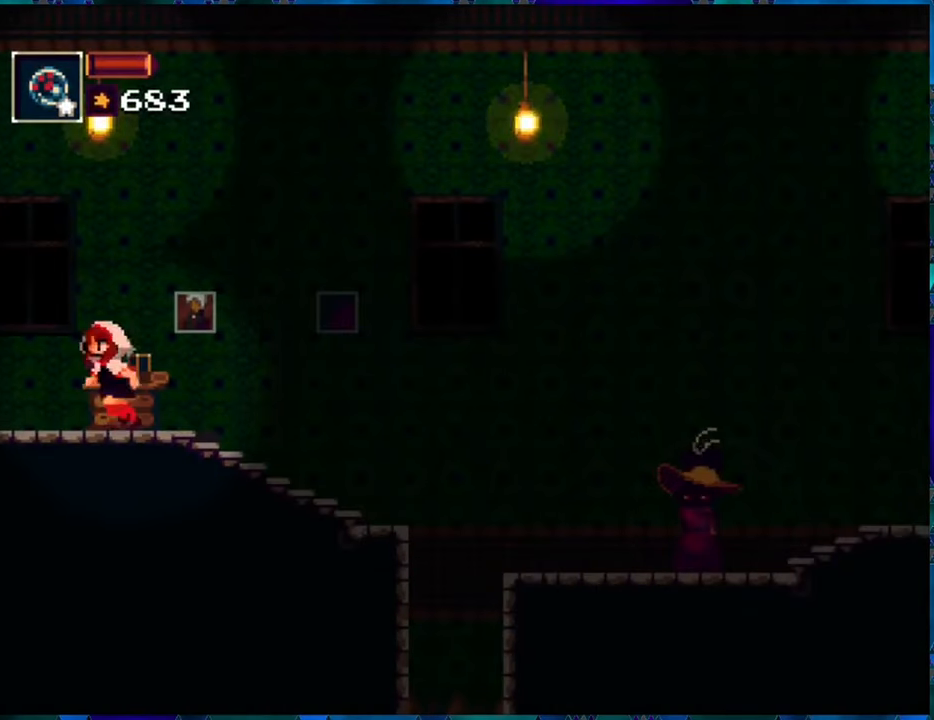
{"buttons": ["R1", "DPAD_LEFT"], "left_stick": "center", "right_stick": "center", "events": [[100, "DPAD_LEFT", "up"], [466, "DPAD_LEFT", "down"]]}
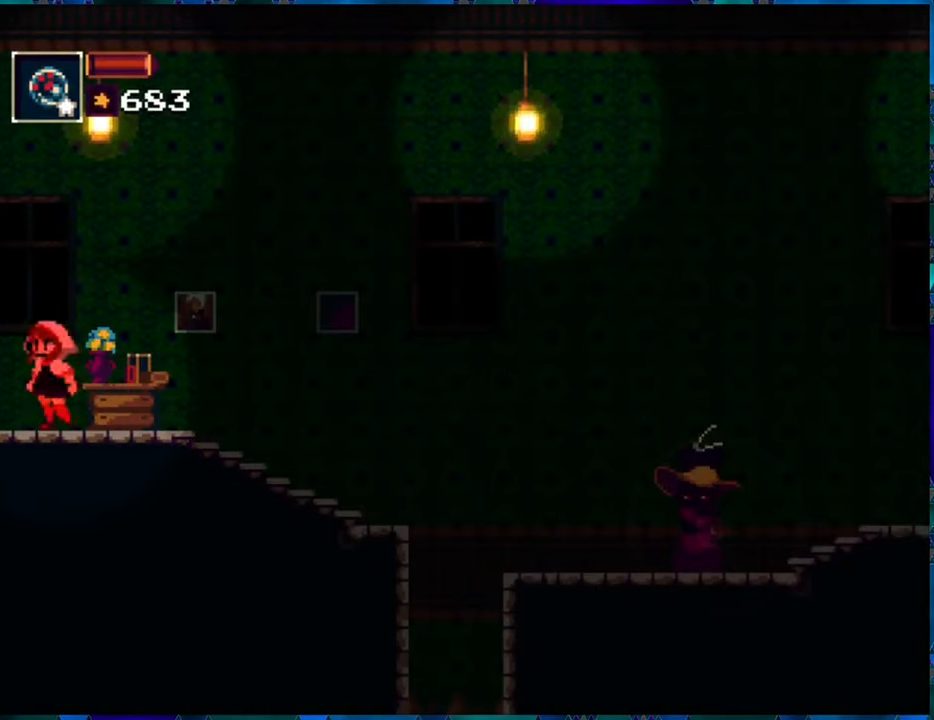
{"buttons": ["R1"], "left_stick": "center", "right_stick": "center", "events": [[50, "DPAD_LEFT", "up"], [183, "DPAD_RIGHT", "down"], [266, "DPAD_RIGHT", "up"]]}
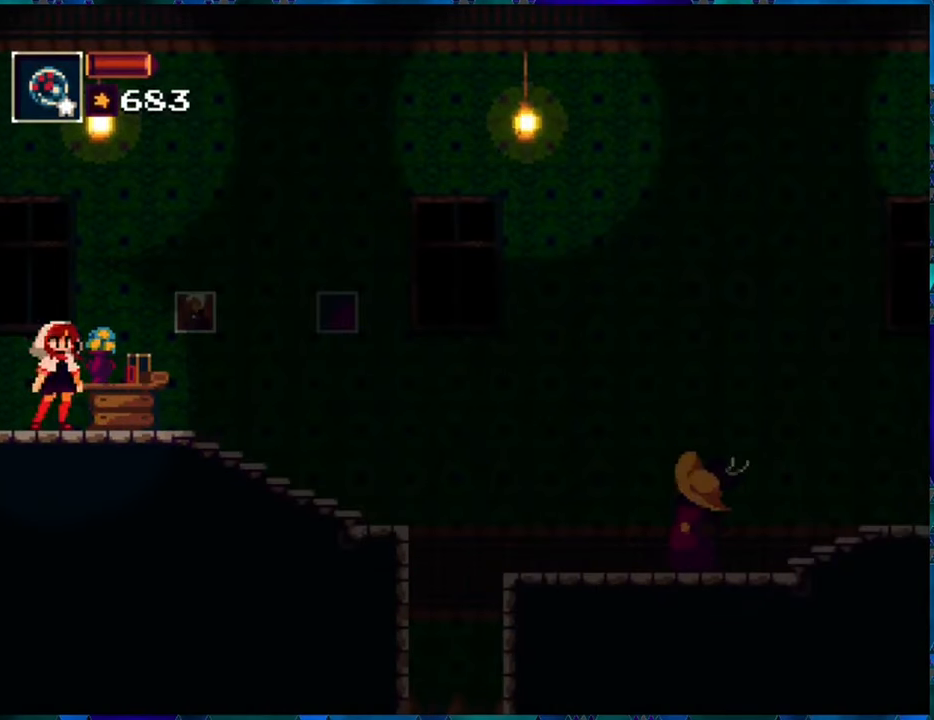
{"buttons": ["R1"], "left_stick": "center", "right_stick": "center", "events": []}
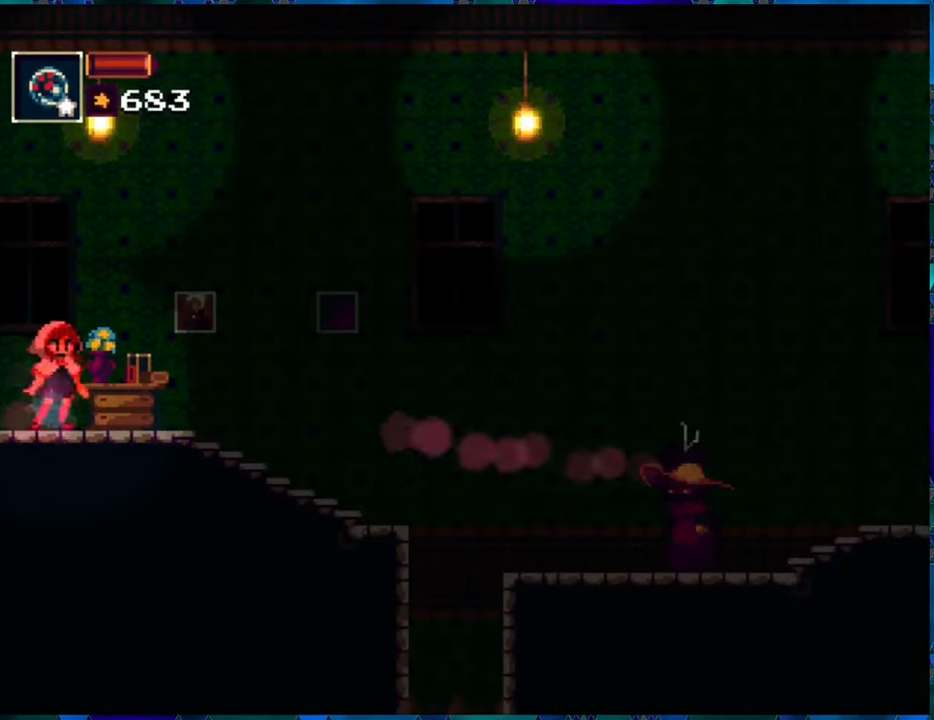
{"buttons": ["R1"], "left_stick": "center", "right_stick": "center", "events": [[16, "DPAD_RIGHT", "down"], [83, "A", "down"], [250, "A", "up"], [333, "DPAD_RIGHT", "up"]]}
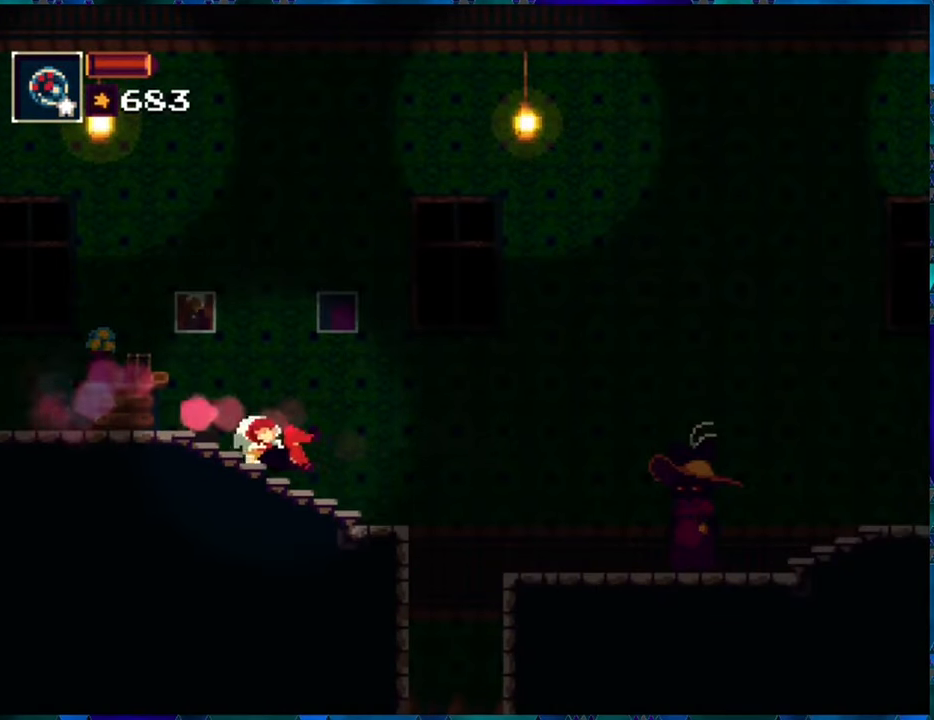
{"buttons": ["R1", "DPAD_RIGHT"], "left_stick": "center", "right_stick": "center", "events": [[250, "DPAD_RIGHT", "down"], [366, "B", "down"], [500, "B", "up"]]}
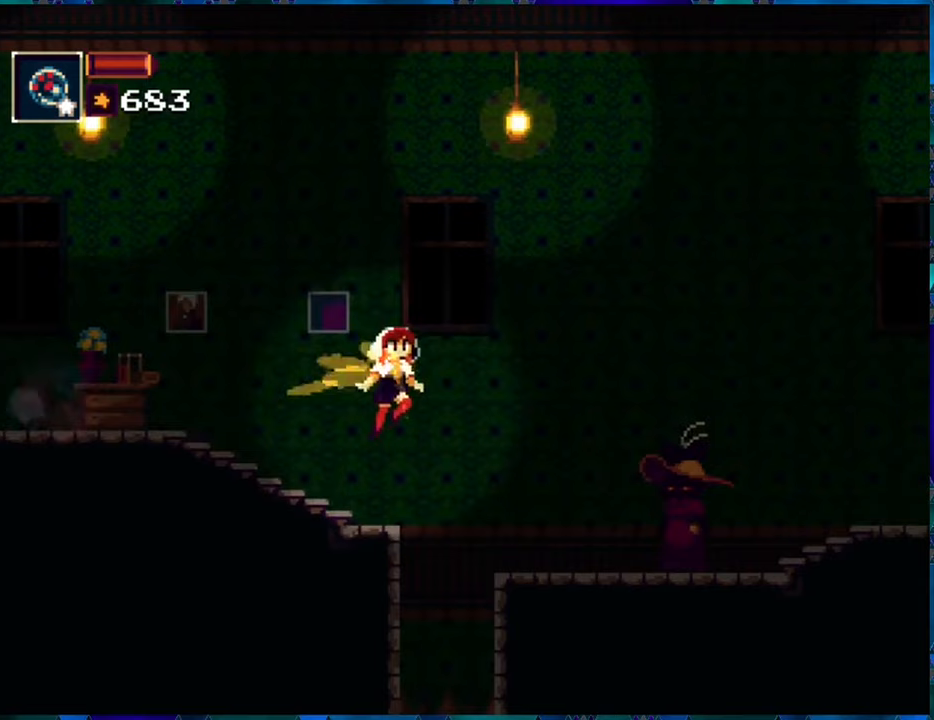
{"buttons": [], "left_stick": "center", "right_stick": "center", "events": [[467, "DPAD_RIGHT", "up"], [467, "R1", "up"]]}
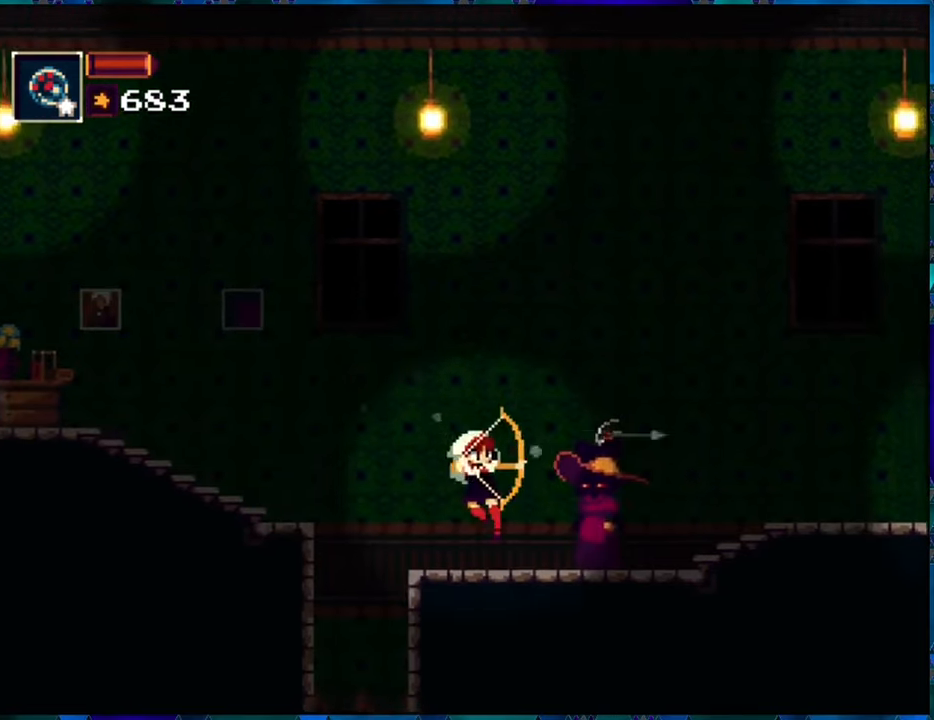
{"buttons": [], "left_stick": "center", "right_stick": "center", "events": [[83, "R1", "down"], [167, "R1", "up"], [233, "R1", "down"], [350, "R1", "up"], [383, "R1", "down"], [450, "R1", "up"]]}
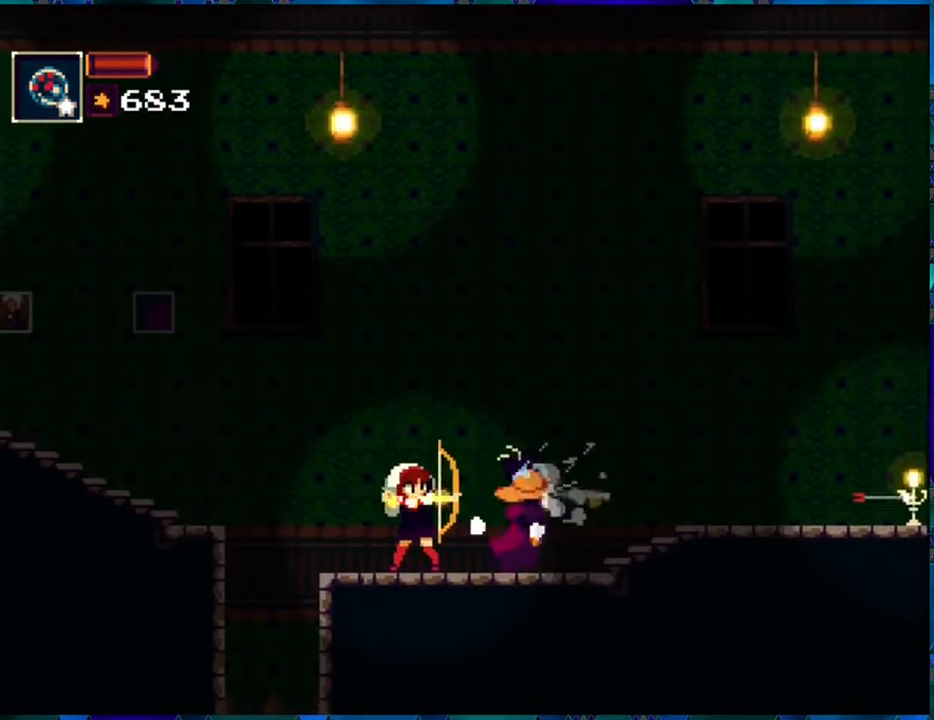
{"buttons": ["R1"], "left_stick": "center", "right_stick": "center", "events": [[50, "R1", "down"], [83, "R1", "up"], [167, "R1", "down"], [217, "R1", "up"], [300, "R1", "down"], [383, "R1", "up"], [433, "R1", "down"]]}
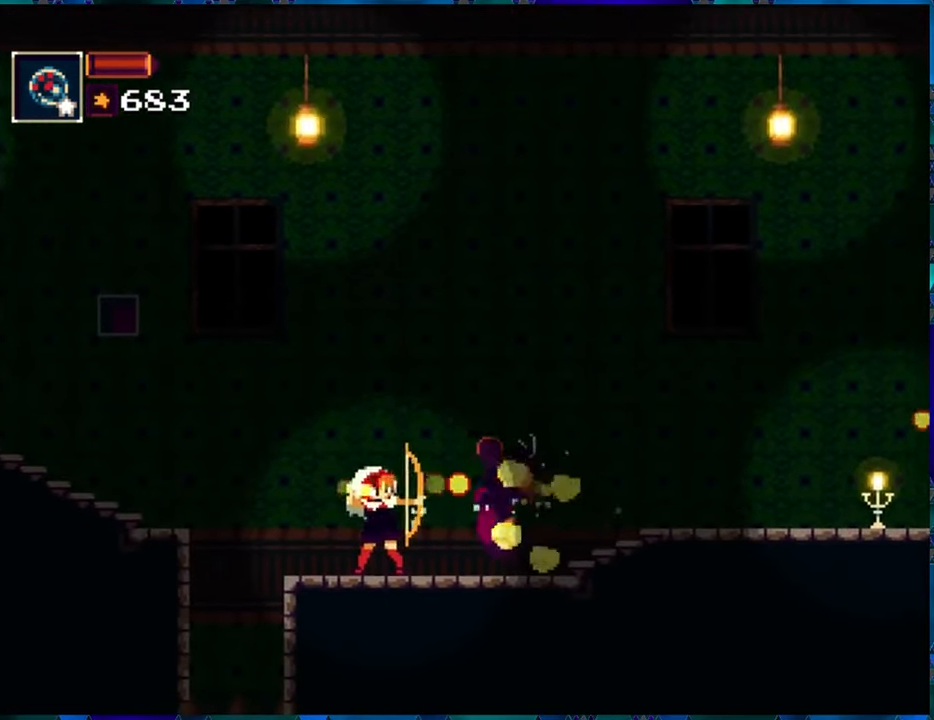
{"buttons": ["DPAD_RIGHT"], "left_stick": "center", "right_stick": "center", "events": [[17, "R1", "up"], [83, "R1", "down"], [167, "R1", "up"], [250, "R1", "down"], [333, "R1", "up"], [383, "R1", "down"], [417, "DPAD_RIGHT", "down"], [467, "R1", "up"]]}
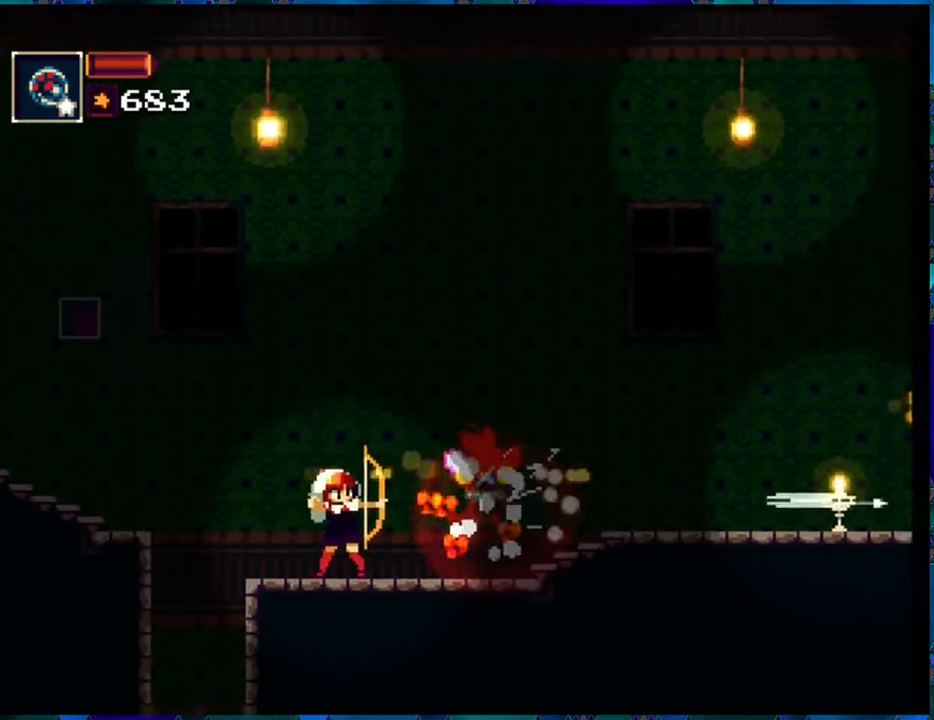
{"buttons": ["R1", "DPAD_RIGHT"], "left_stick": "center", "right_stick": "center", "events": [[50, "DPAD_RIGHT", "up"], [50, "R1", "down"], [117, "R1", "up"], [233, "R1", "down"], [267, "R1", "up"], [350, "R1", "down"], [383, "DPAD_RIGHT", "down"], [417, "R1", "up"], [500, "R1", "down"]]}
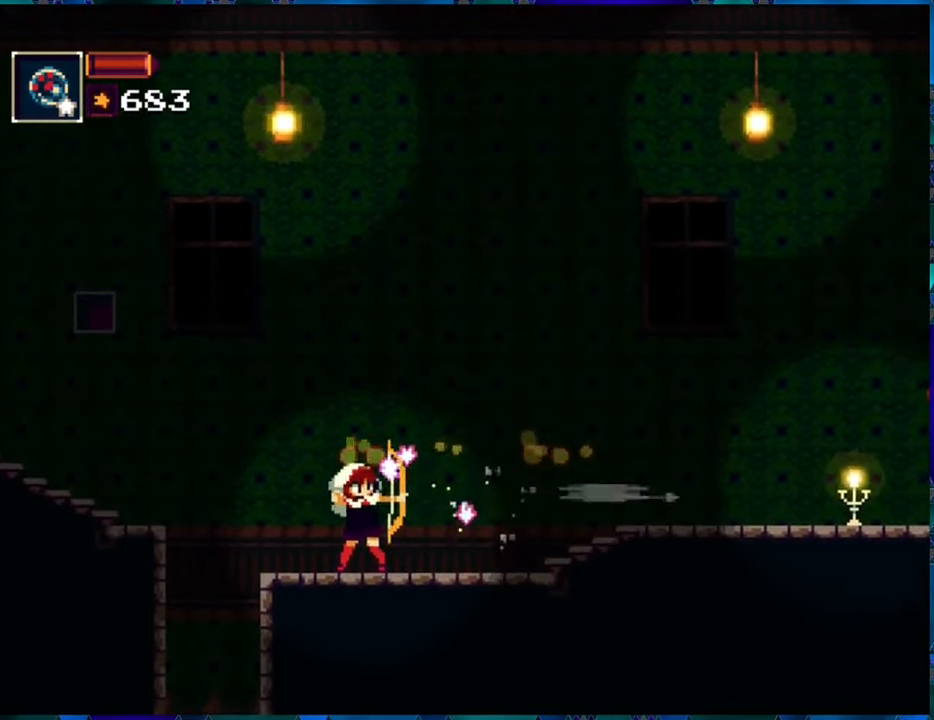
{"buttons": ["DPAD_RIGHT"], "left_stick": "center", "right_stick": "center", "events": [[100, "R1", "up"], [133, "B", "down"], [200, "B", "up"], [233, "R1", "down"], [333, "R1", "up"], [400, "R1", "down"], [467, "R1", "up"]]}